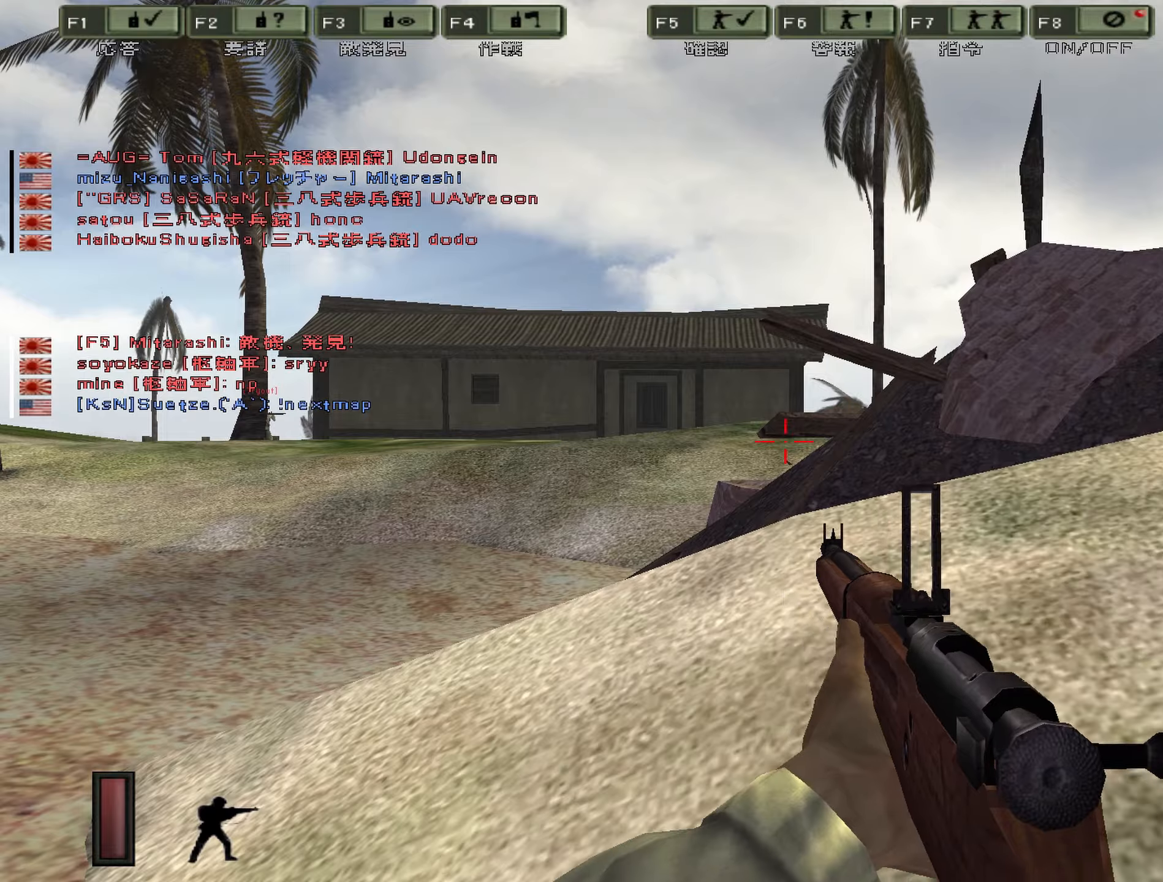
Gameplay with keyboard; each line is a JSON object with the keys held at the frame after it. "events" lists presses ("down") and releases ("up") of "0", "1", "2", "3", "4", "5", "6", "7", "8", "9", "a", "alt", "b", "c", "caps_lock", "ctrl", "d", "e", "equals", "escape", "f", "g", "i", "j", "k", "l", "m", "minus", "n", "o", "p", "q", "r", "s", "shift", "space", "super", "t", "tab", "u", "v", "w", "x", "y" and "z" between this image and that frame as [ms after this image, input, new state], when the widget could be followed in between. No other keys are recorded. Mouse input is not recorded. Not read: h.
{"keys": ["d", "w"], "events": [[117, "w", "down"], [434, "d", "down"]]}
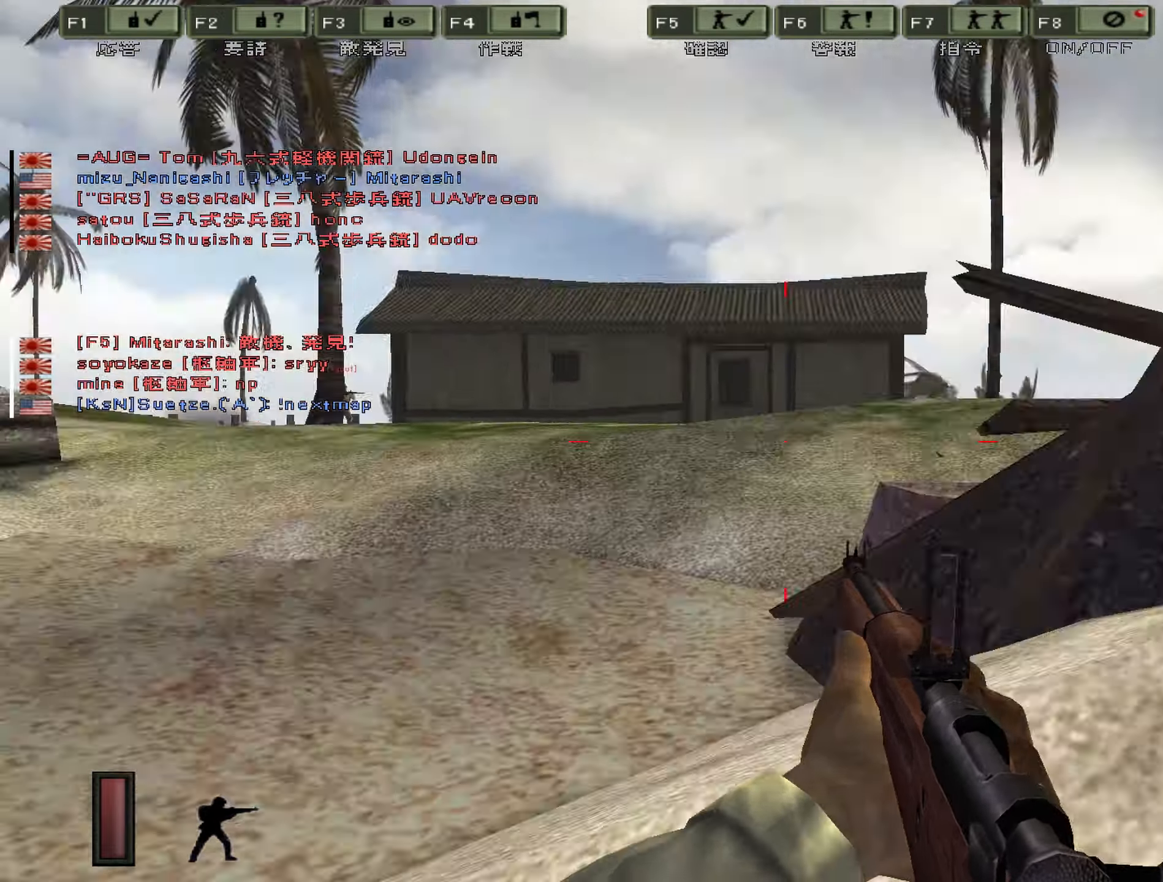
{"keys": ["w"], "events": [[317, "d", "up"]]}
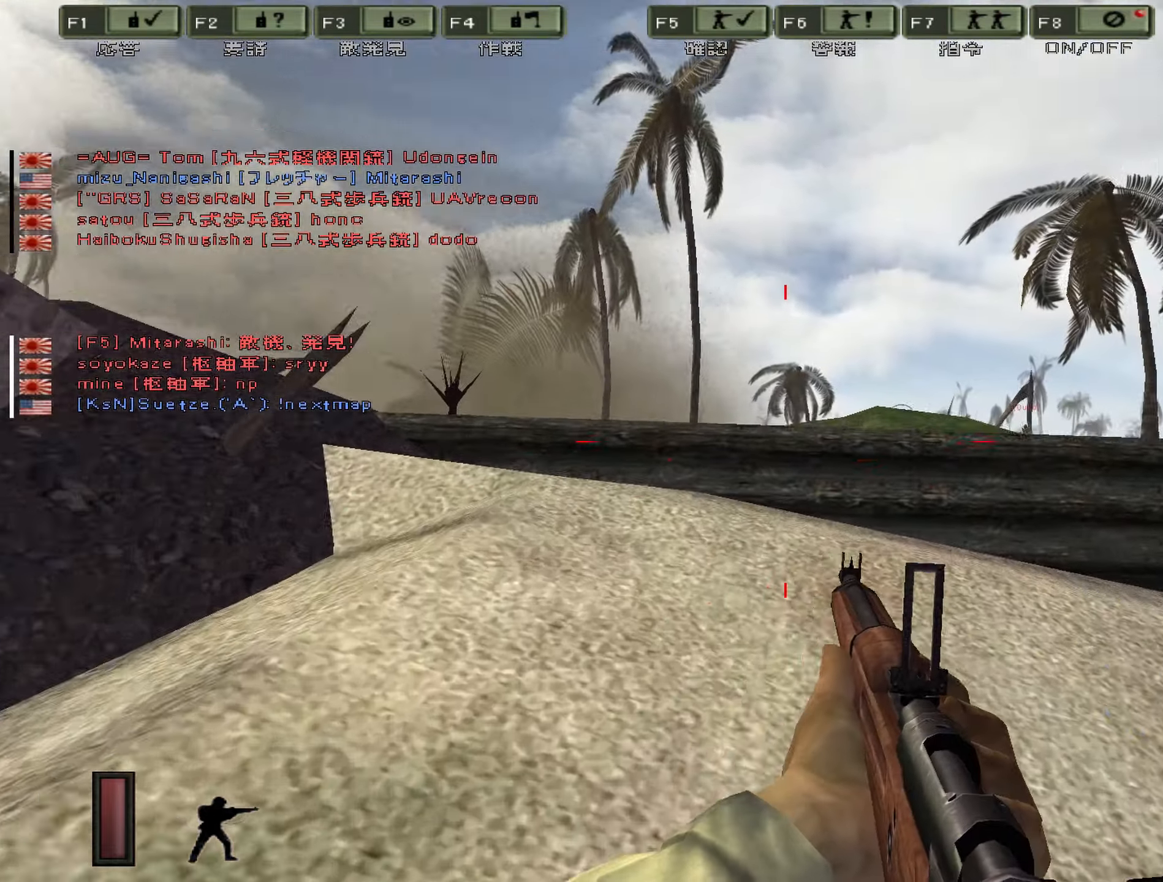
{"keys": ["a", "w"], "events": [[17, "d", "down"], [134, "d", "up"], [267, "a", "down"]]}
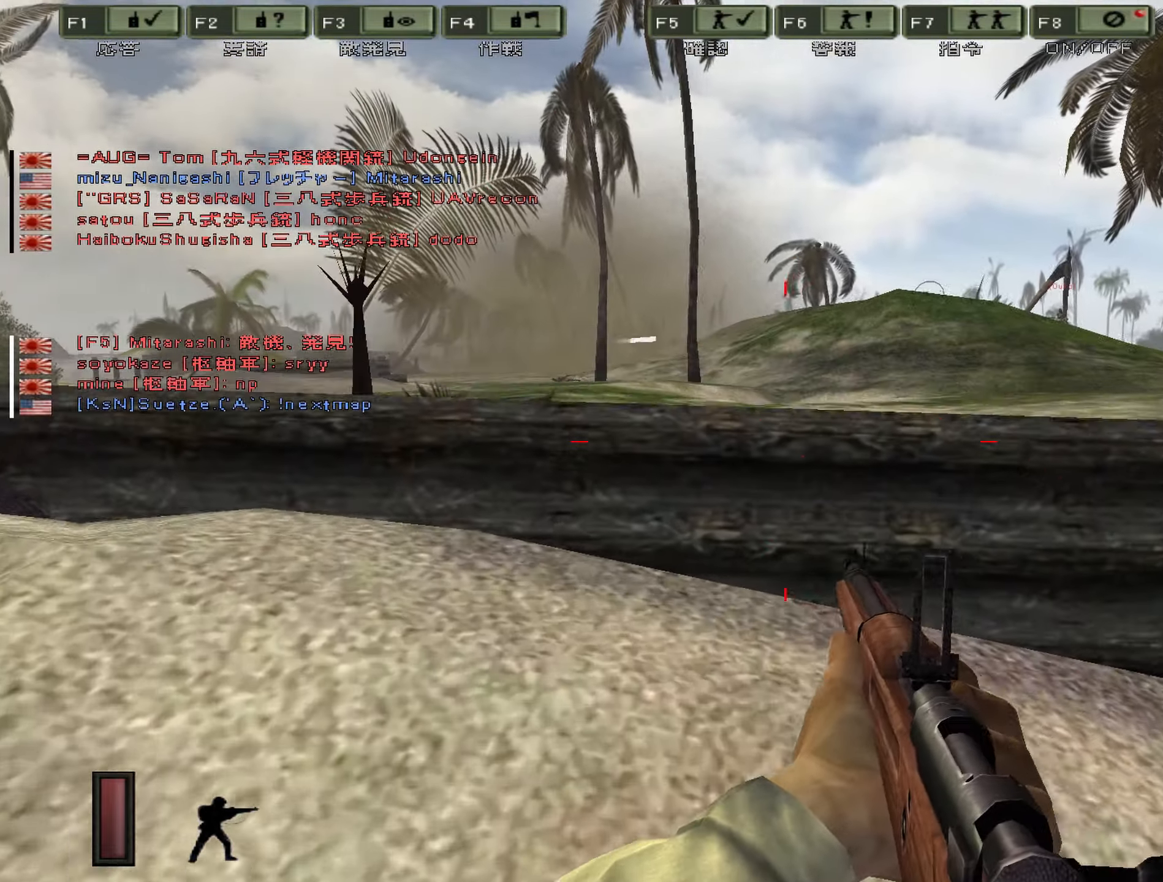
{"keys": ["a", "w"], "events": []}
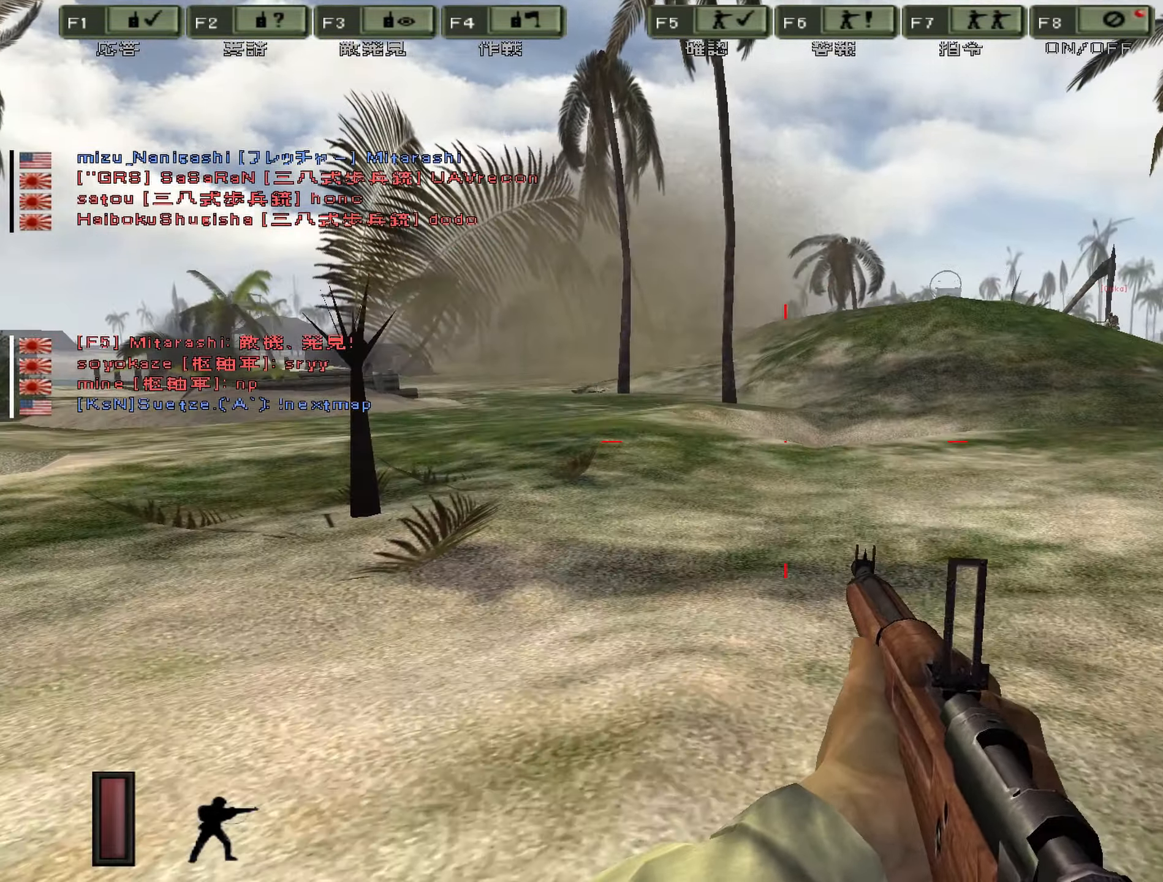
{"keys": ["w"], "events": [[34, "a", "up"]]}
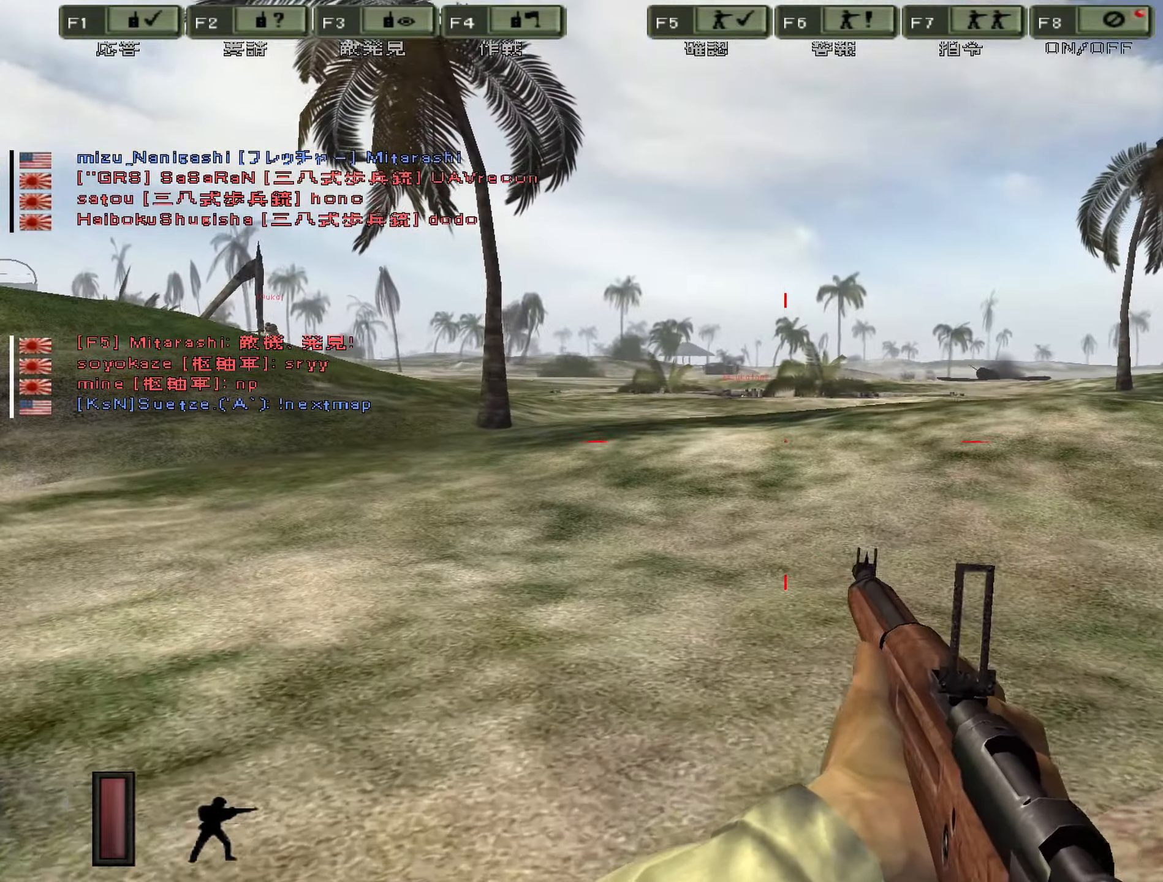
{"keys": ["w"], "events": []}
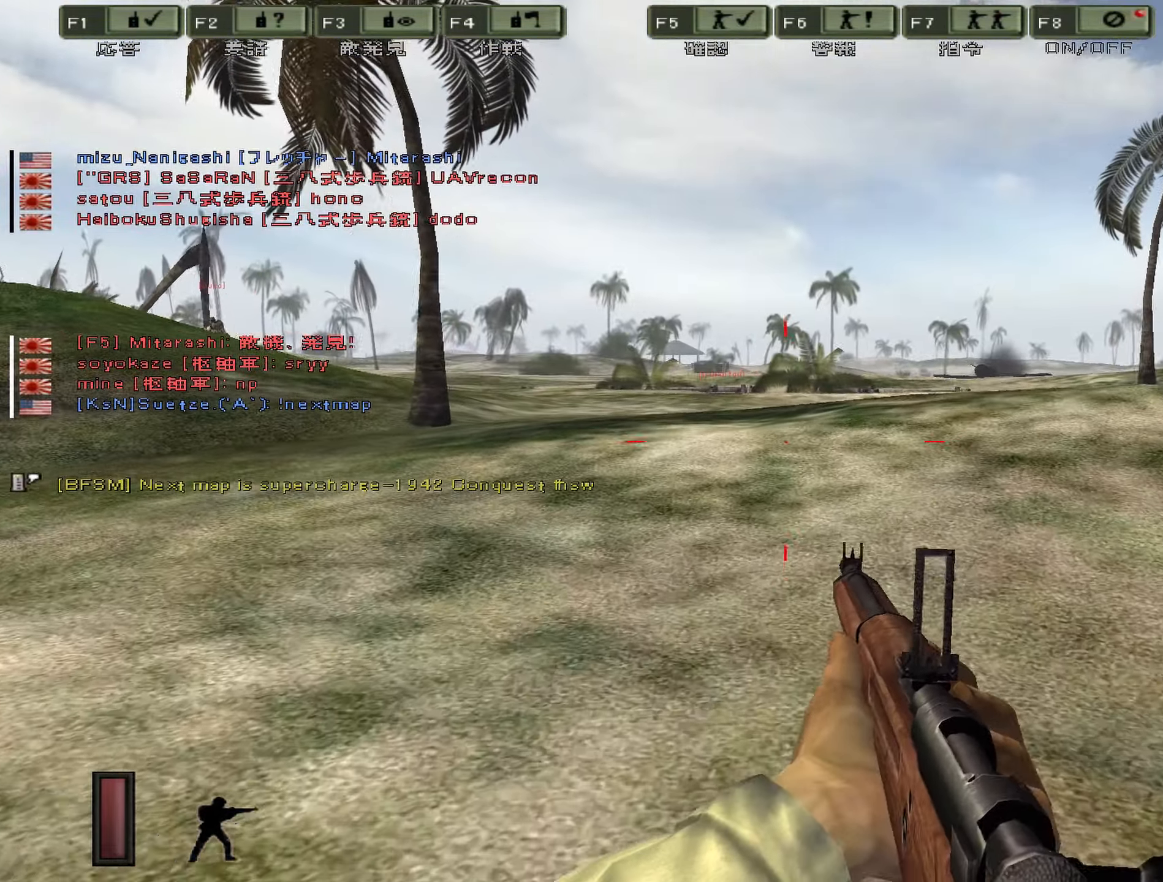
{"keys": ["d", "w"], "events": [[184, "d", "down"]]}
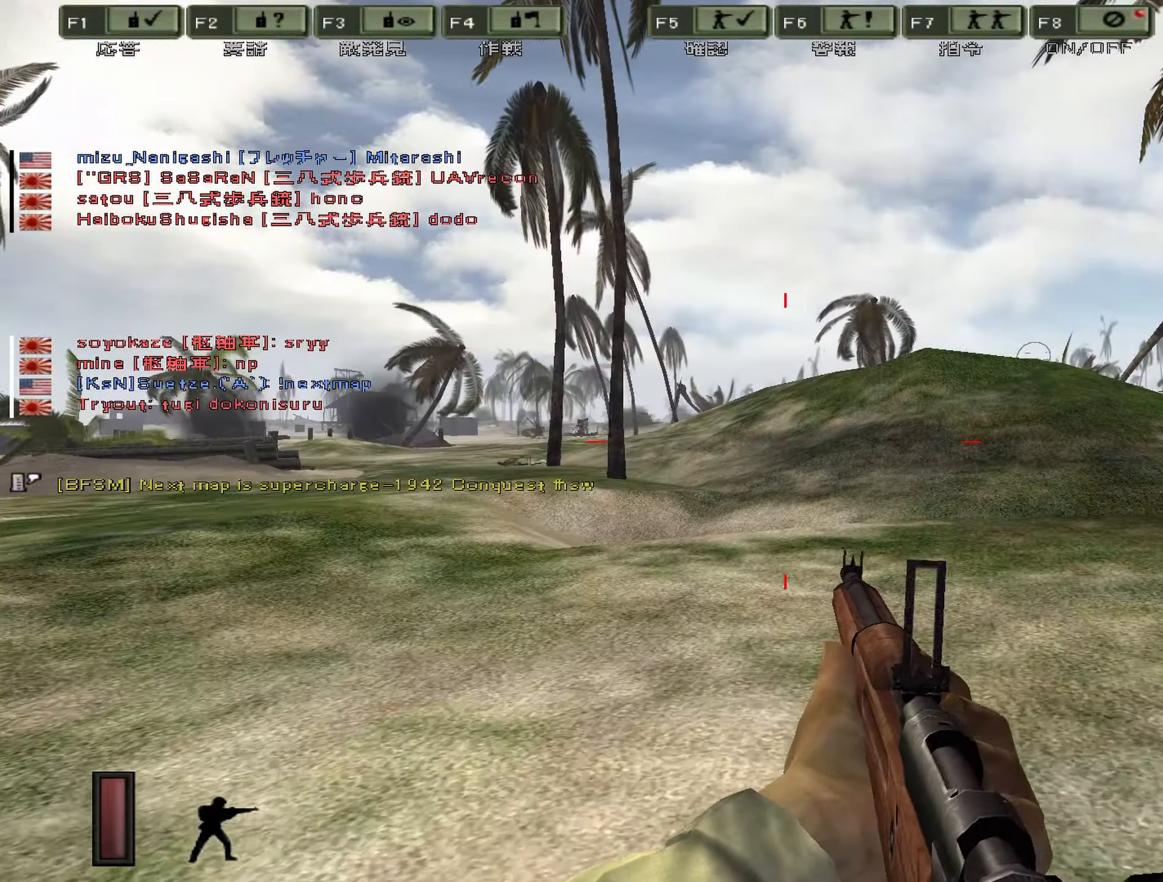
{"keys": ["d", "w"], "events": []}
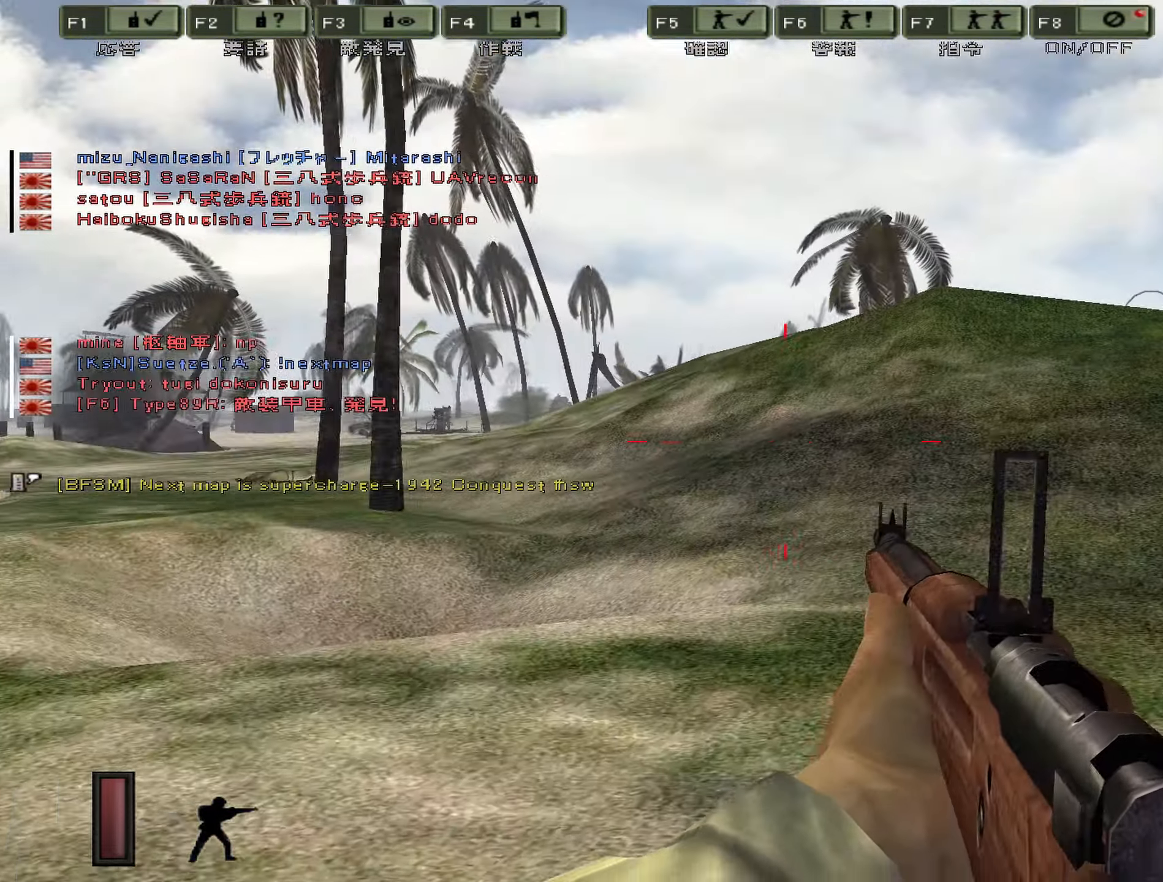
{"keys": ["d", "w"], "events": []}
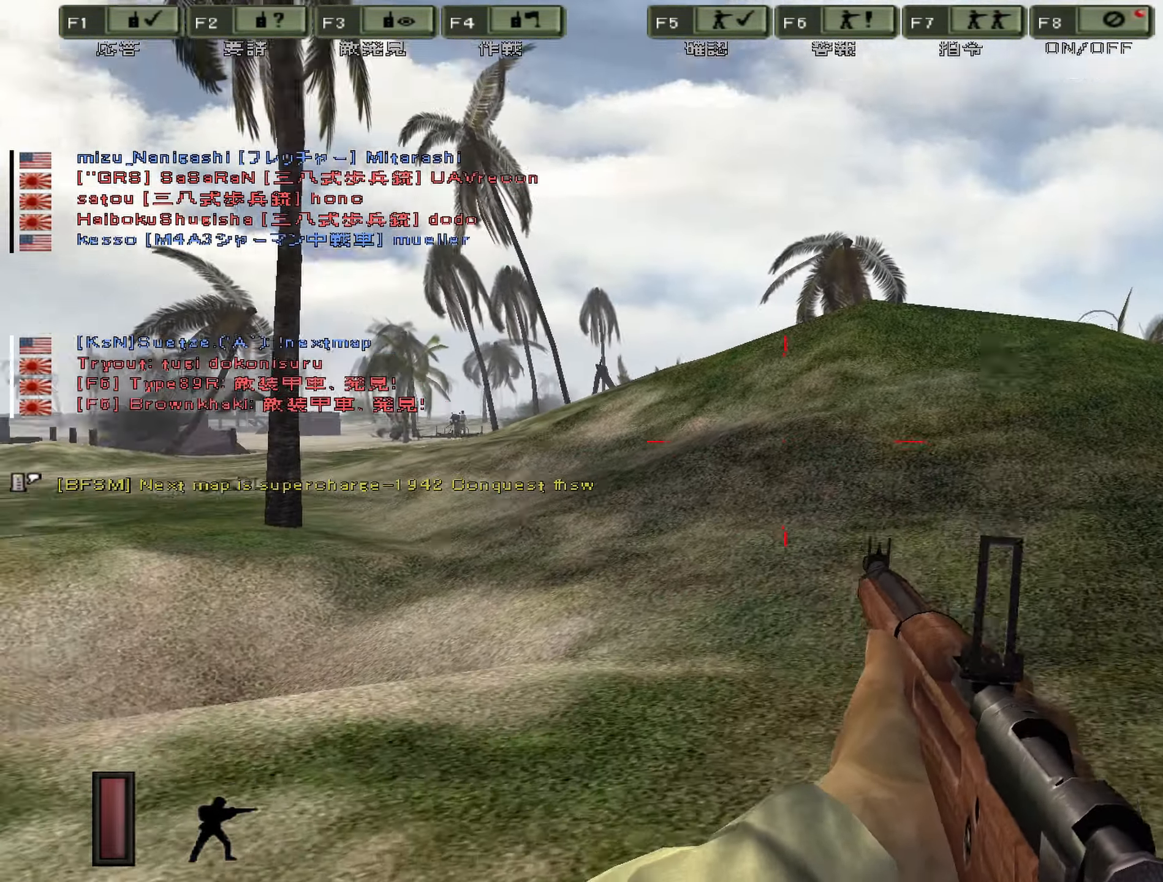
{"keys": ["d", "w"], "events": []}
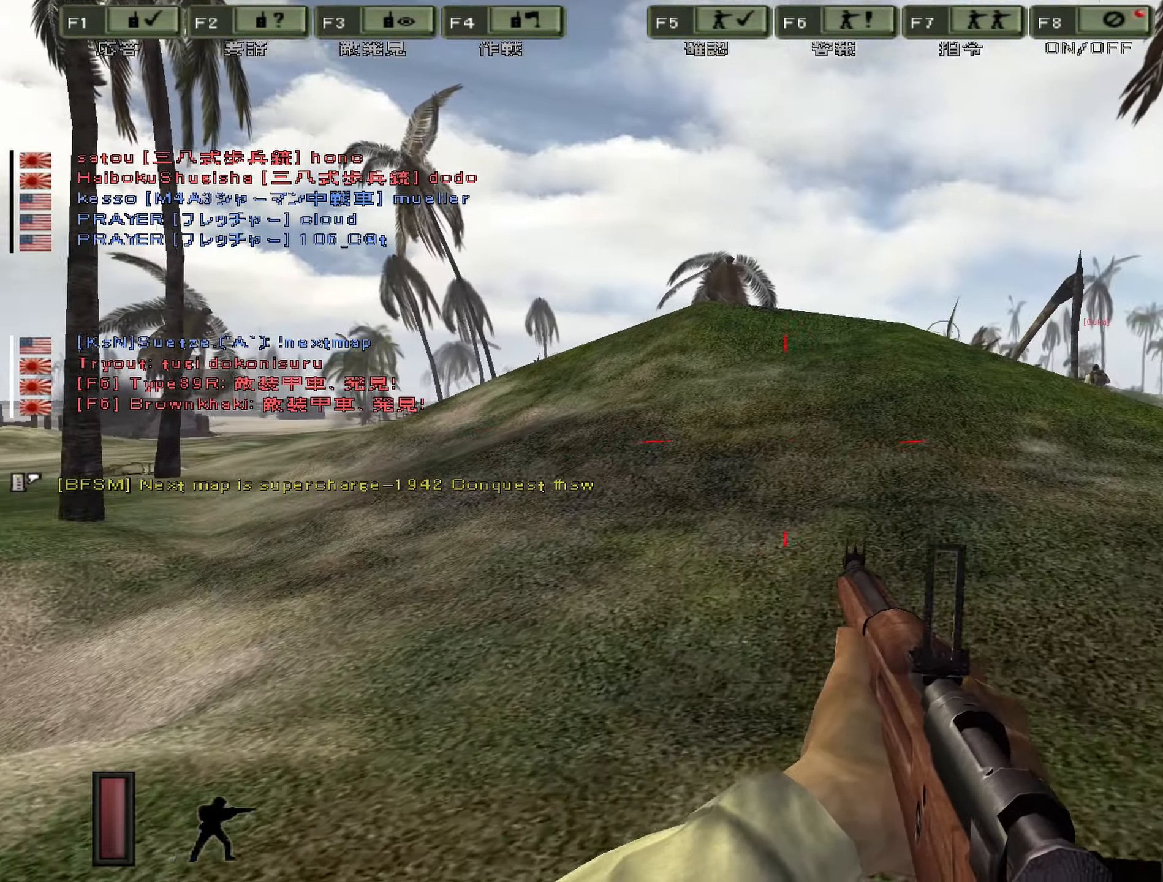
{"keys": ["w"], "events": [[416, "d", "up"]]}
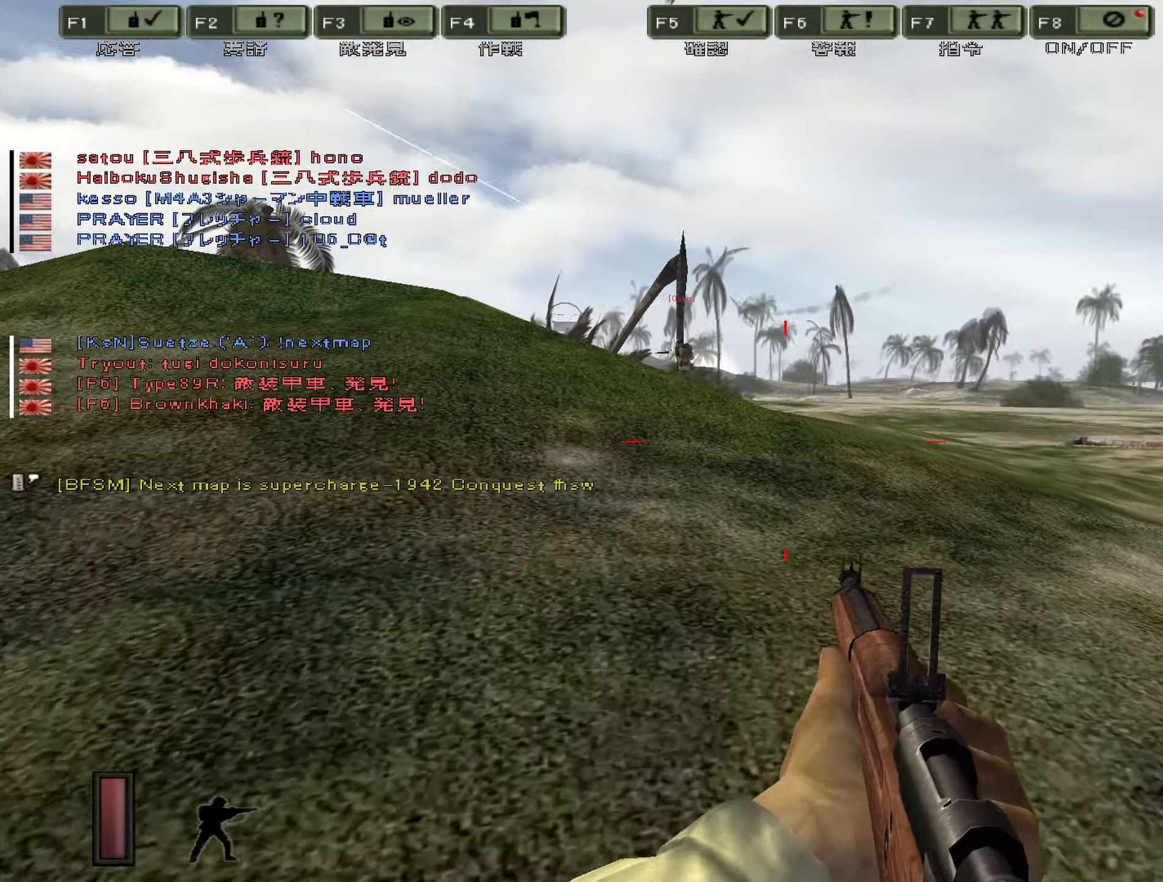
{"keys": ["d", "w"], "events": [[366, "d", "down"]]}
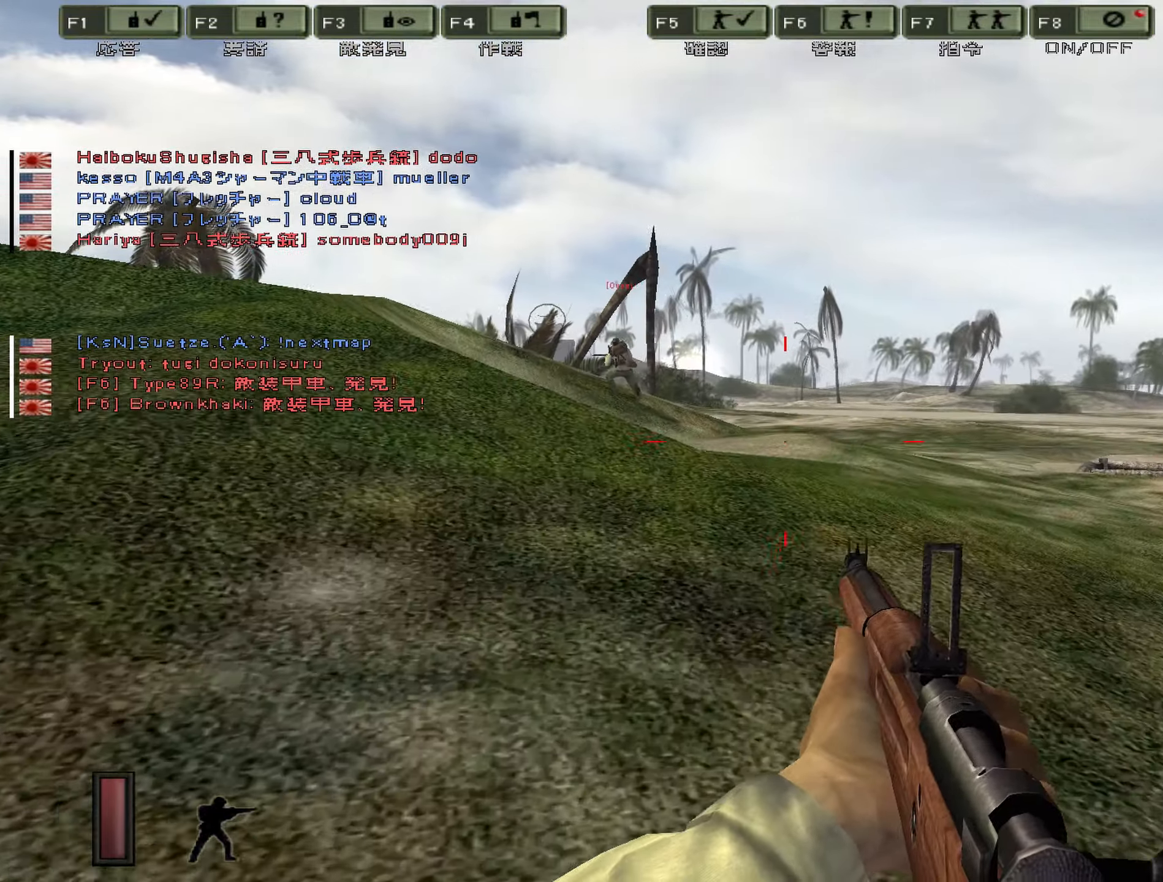
{"keys": ["w"], "events": [[350, "d", "up"]]}
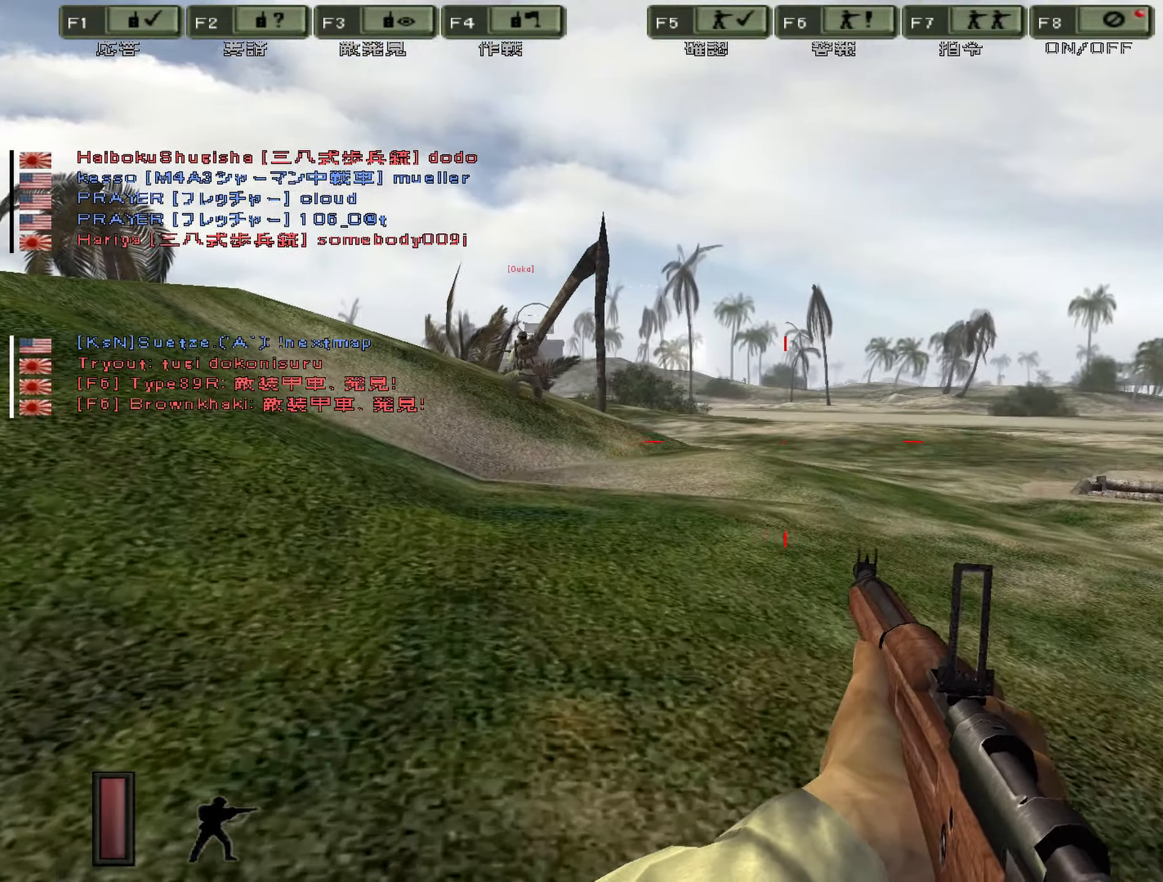
{"keys": ["w"], "events": []}
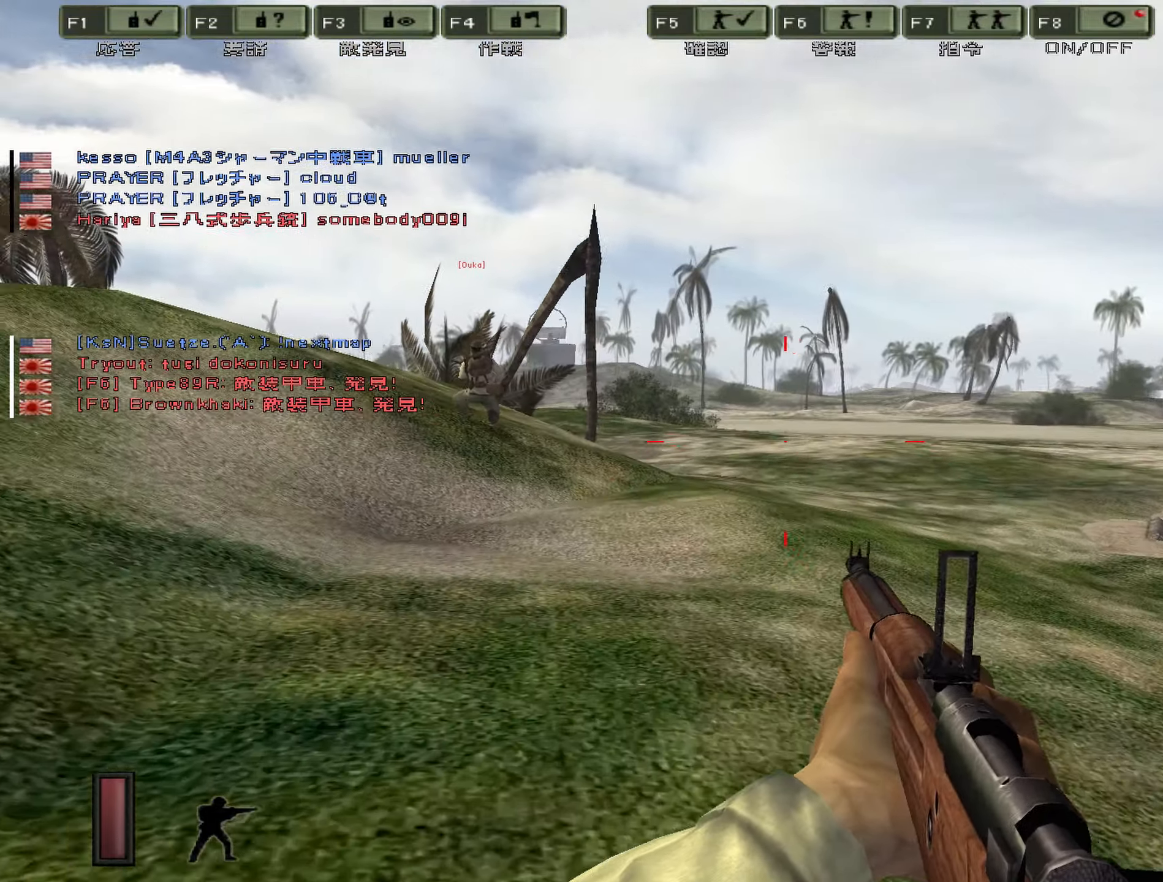
{"keys": ["w"], "events": [[133, "d", "down"], [483, "d", "up"]]}
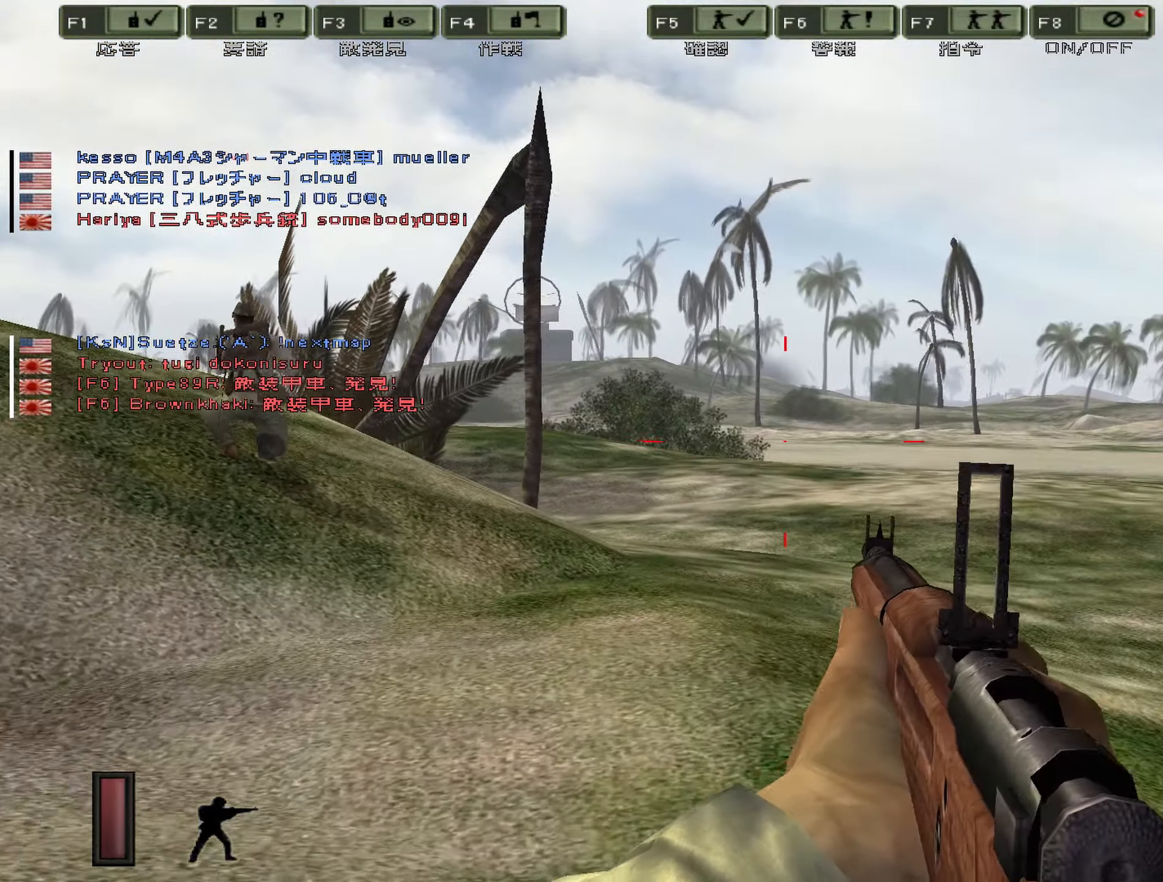
{"keys": ["a", "w"], "events": [[150, "a", "down"]]}
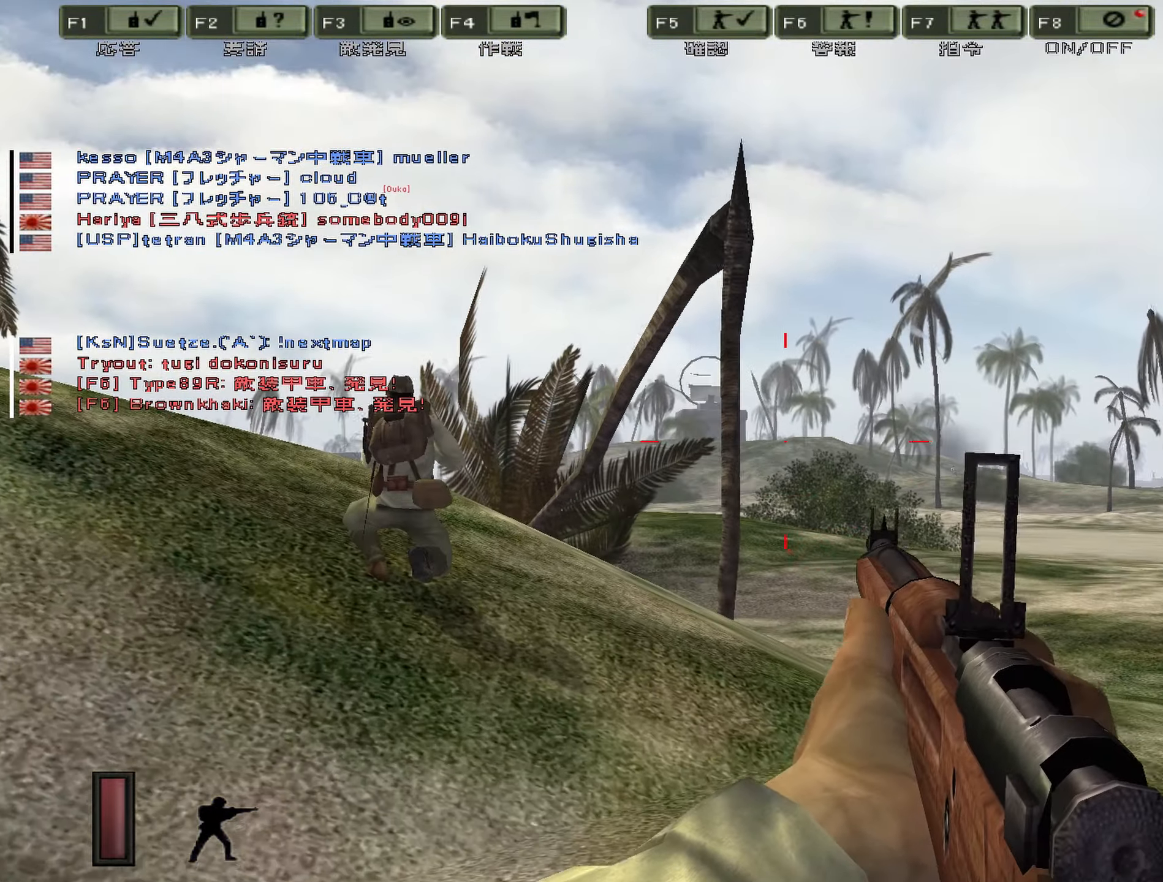
{"keys": ["d", "w"], "events": [[100, "a", "up"], [116, "d", "down"]]}
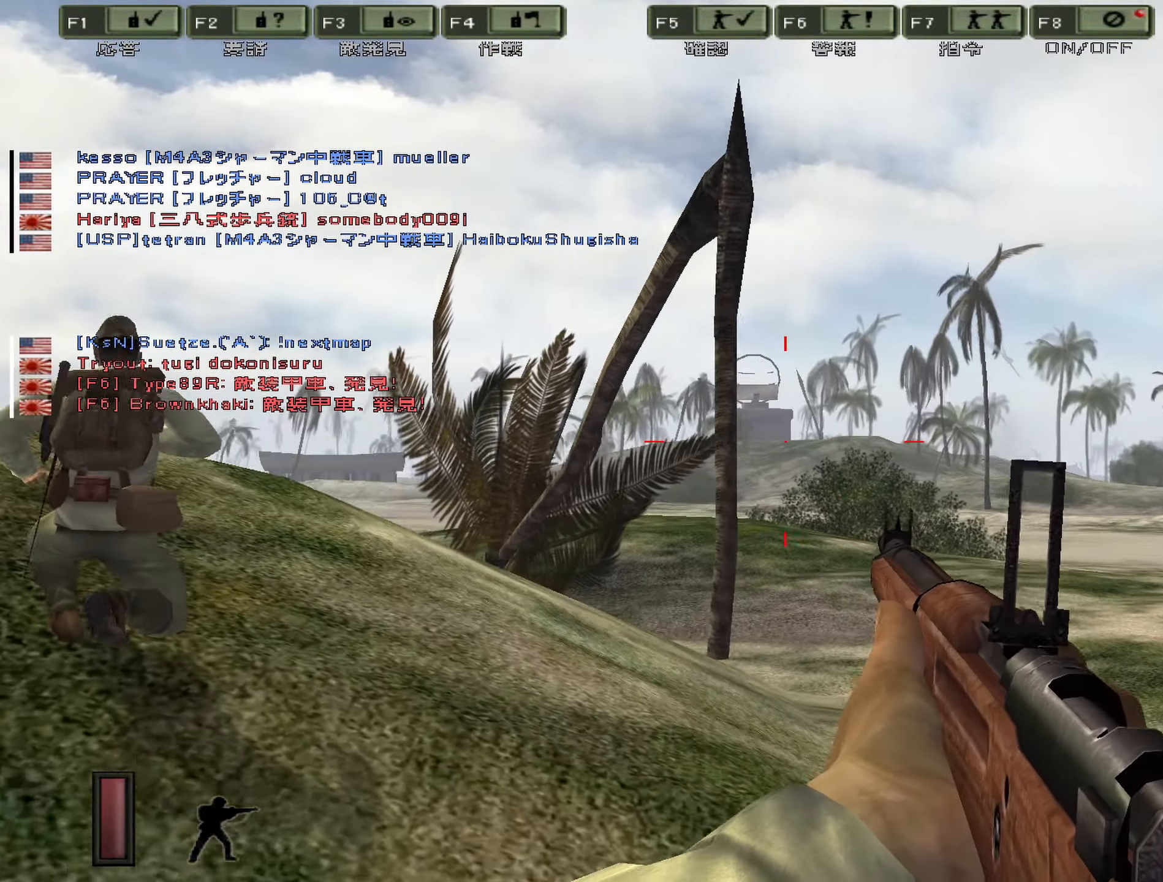
{"keys": ["d", "w"], "events": []}
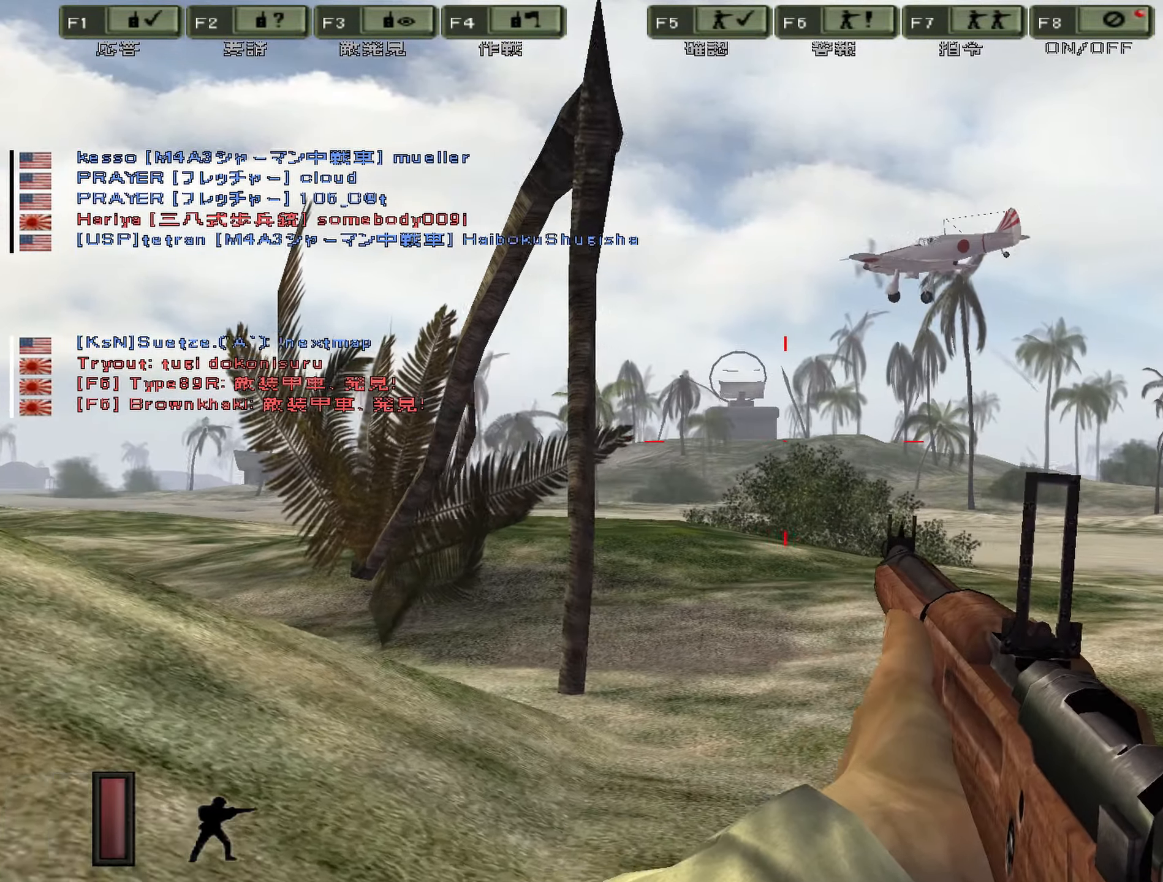
{"keys": ["d", "w"], "events": []}
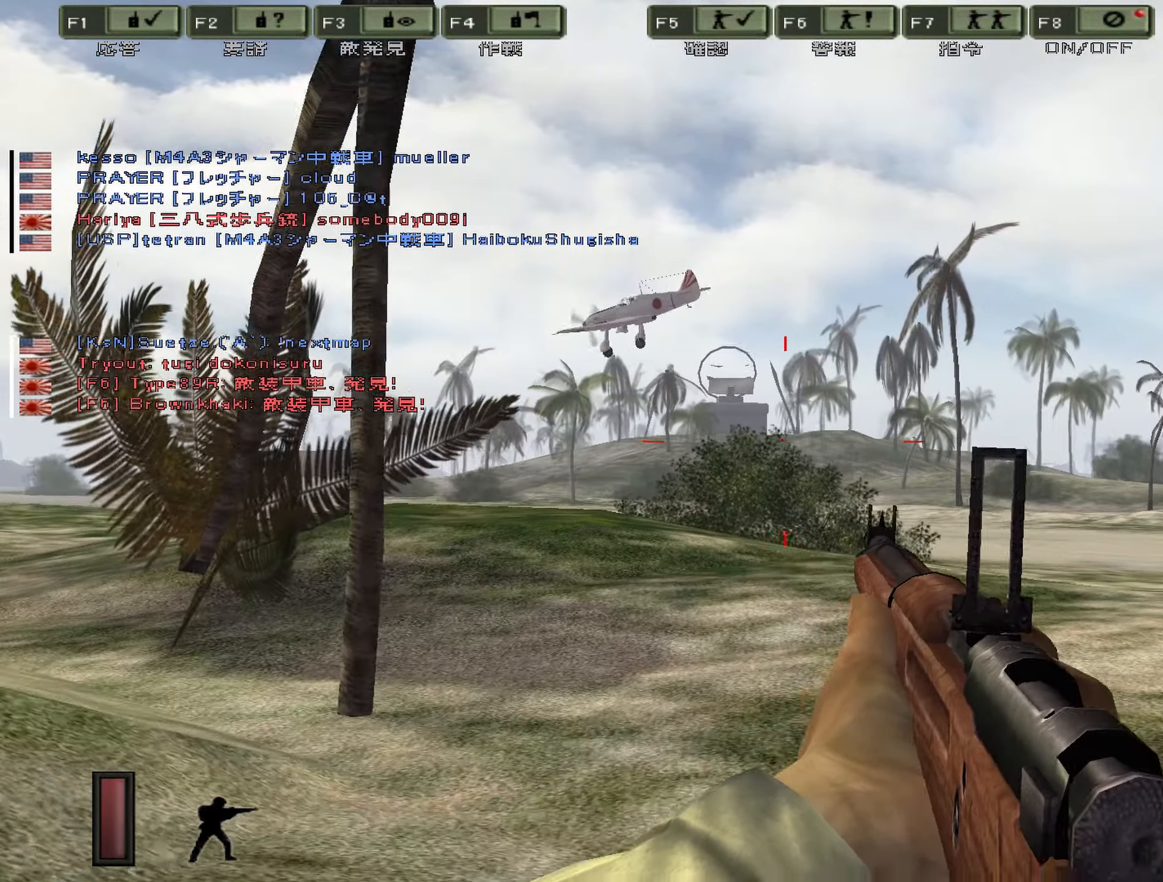
{"keys": ["d", "w"], "events": []}
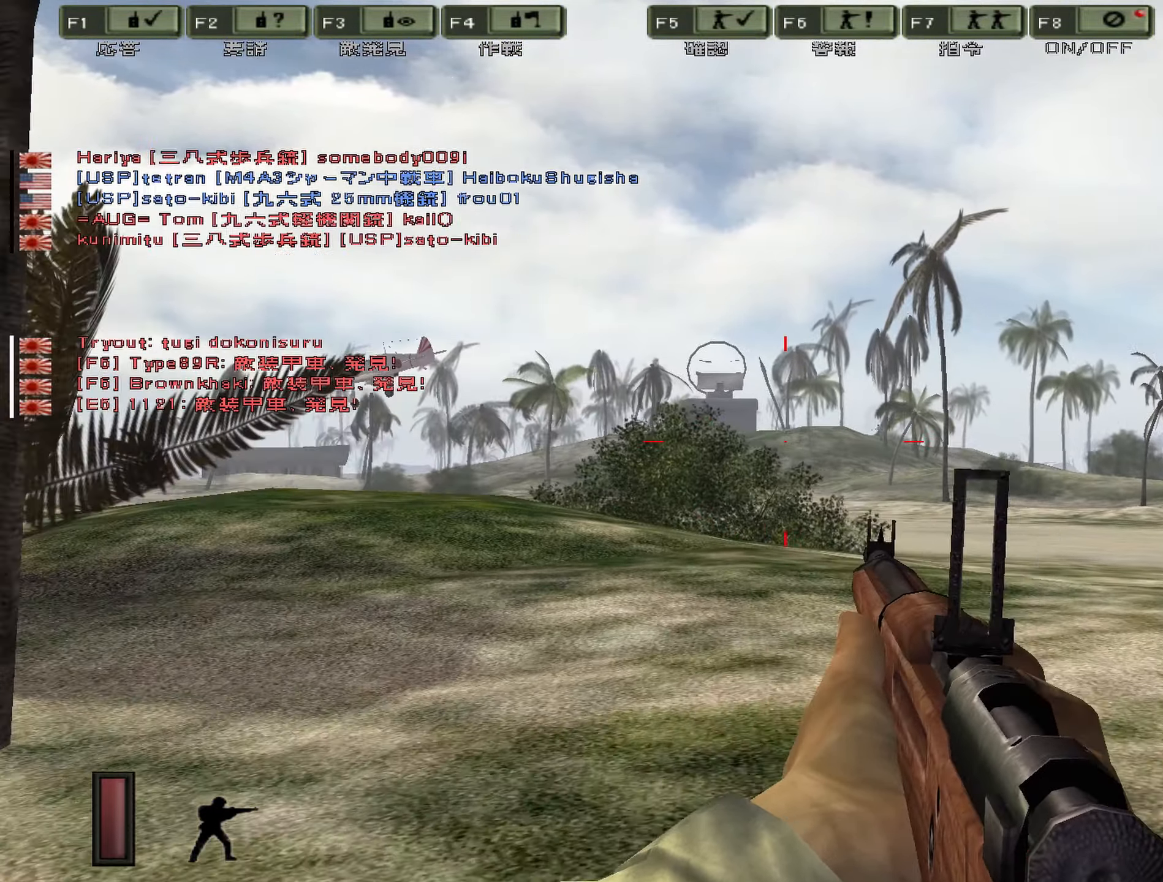
{"keys": ["d", "w"], "events": []}
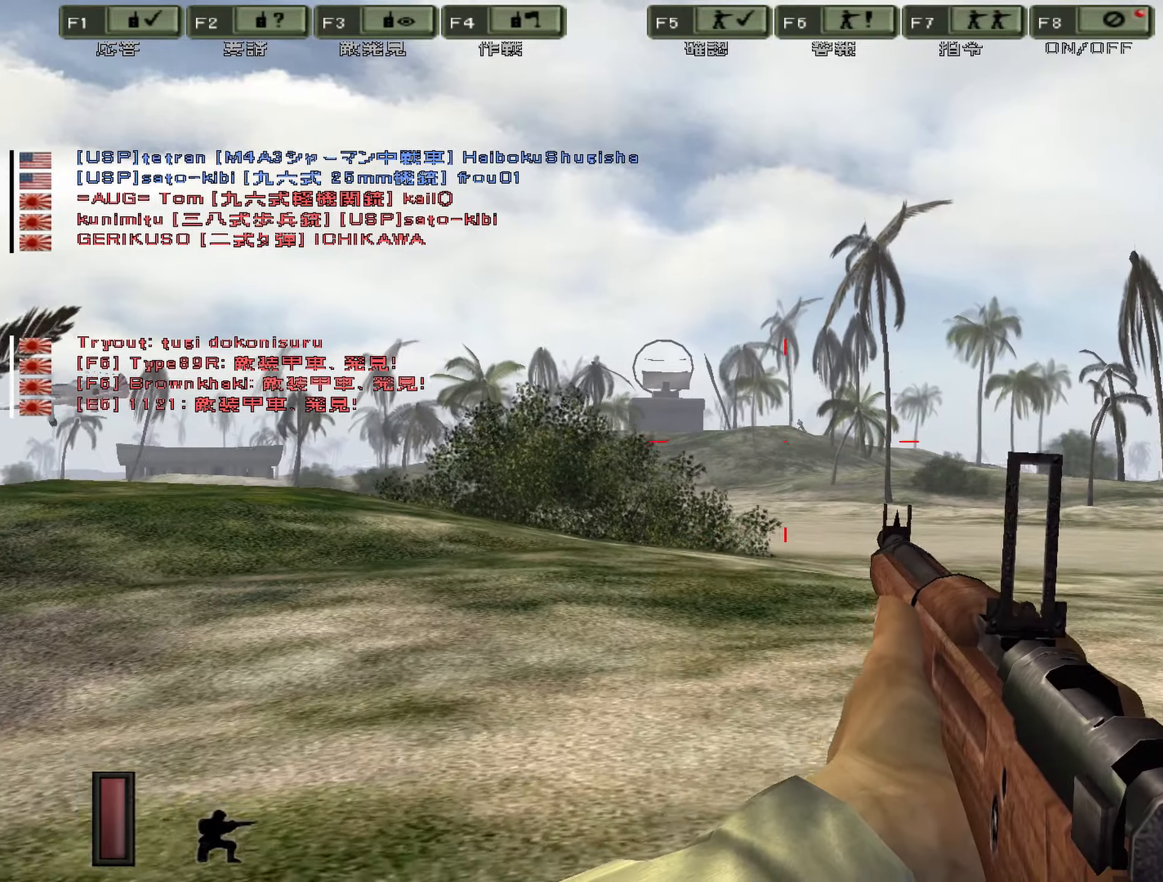
{"keys": ["d", "w"], "events": [[67, "ctrl", "down"], [400, "ctrl", "up"]]}
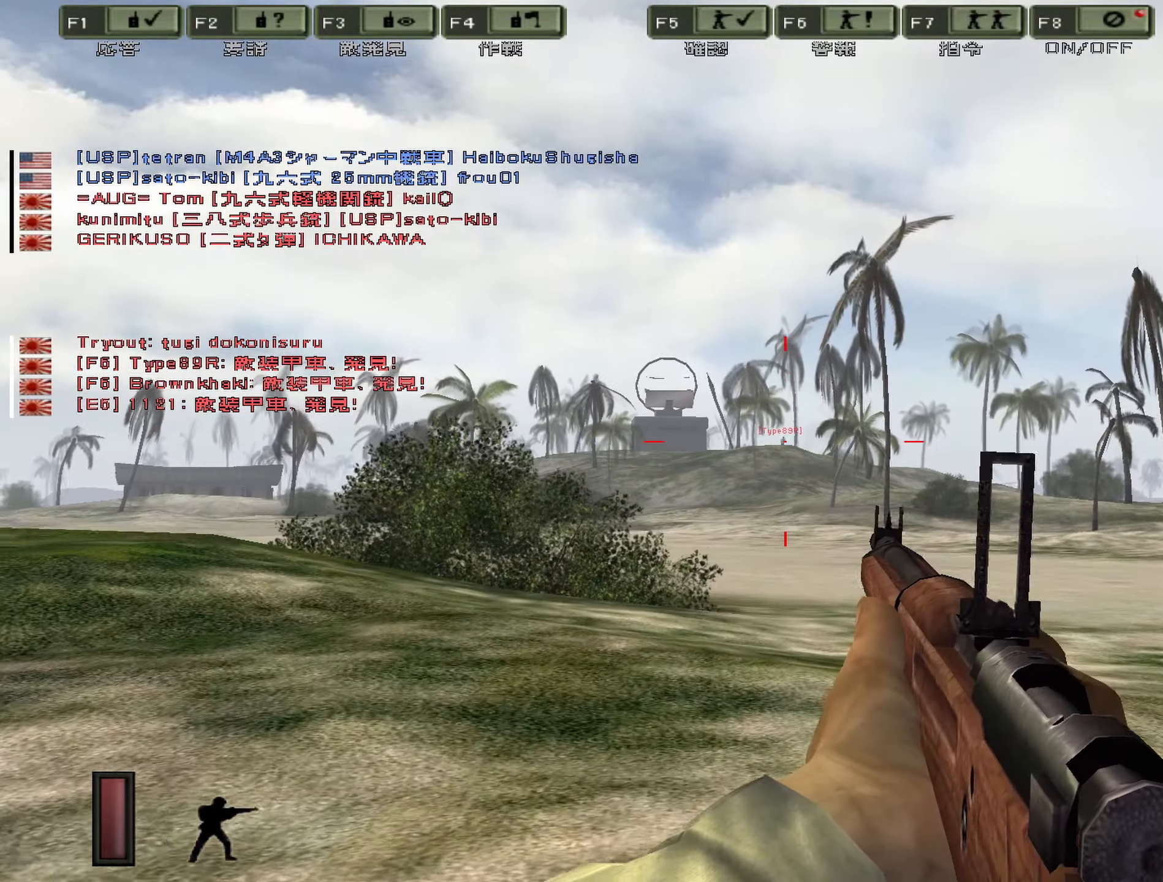
{"keys": ["d", "w"], "events": []}
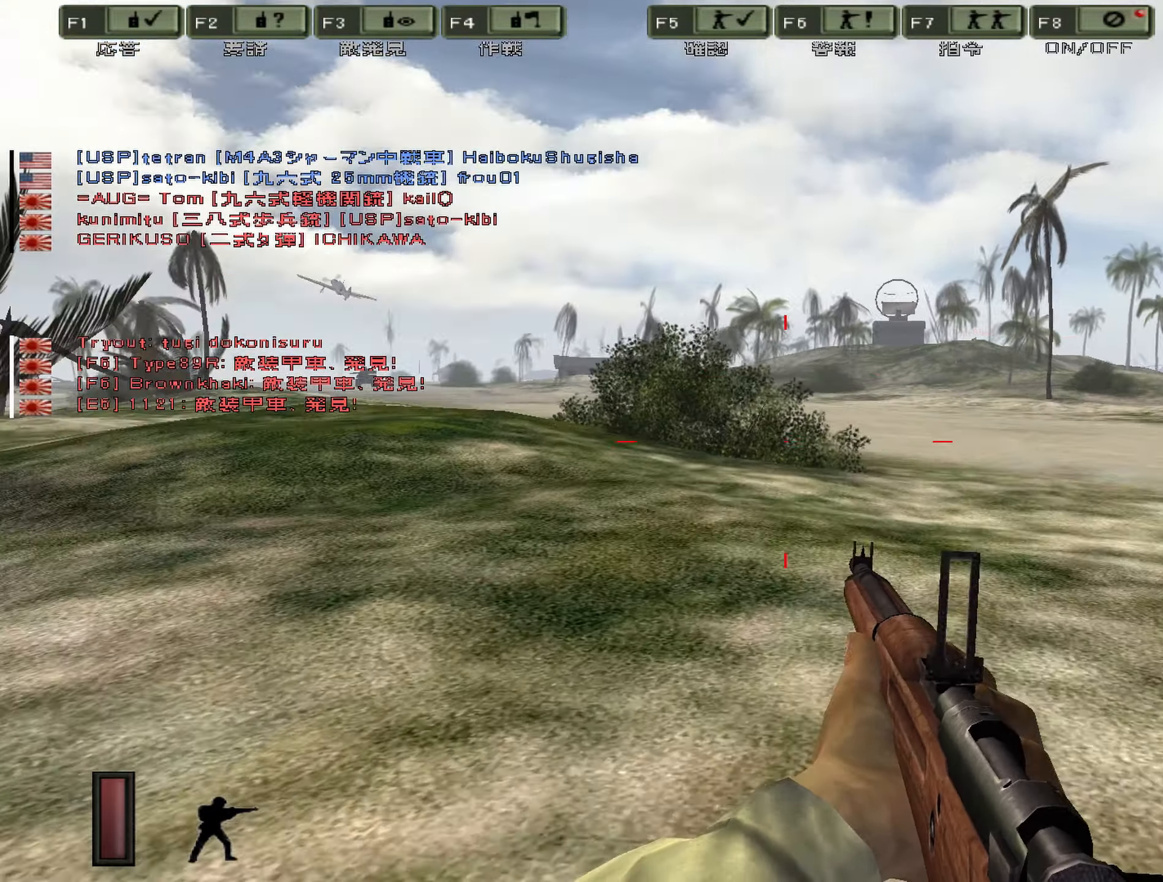
{"keys": ["d", "w"], "events": []}